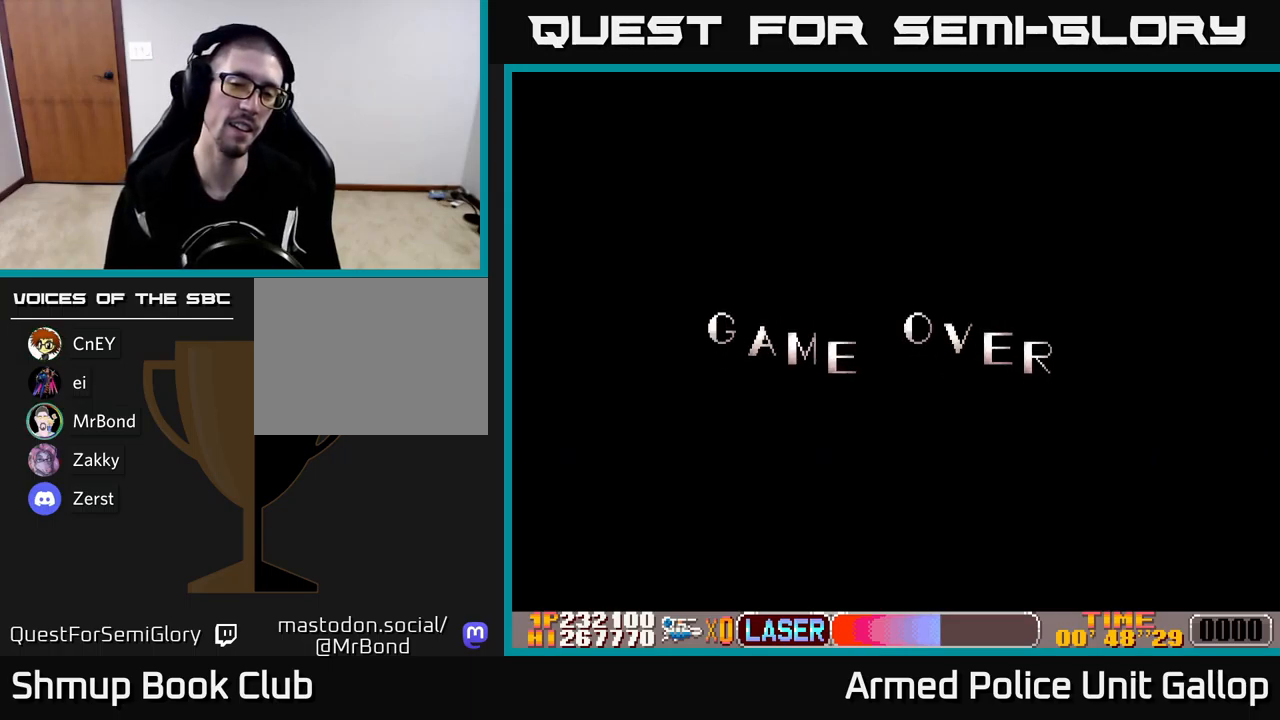
Gameplay with a controller (Xbox layout); each line is a JSON object with the inputs held at the frame after it. "events" lists button and stick changes between this image and that frame as [ms after this image, input, new state], when the widget could be followed in between. Not read: right_stick.
{"buttons": ["A"], "left_stick": "center", "events": []}
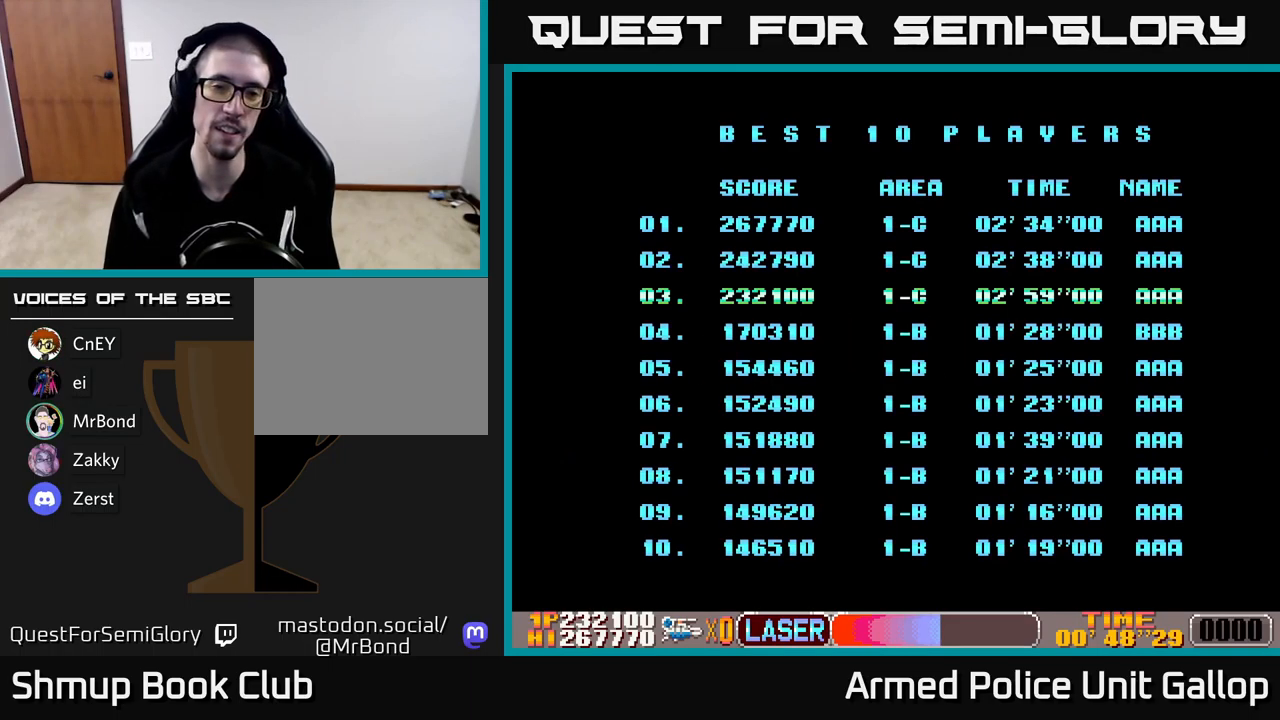
{"buttons": ["A"], "left_stick": "center", "events": [[317, "A", "up"], [383, "A", "down"]]}
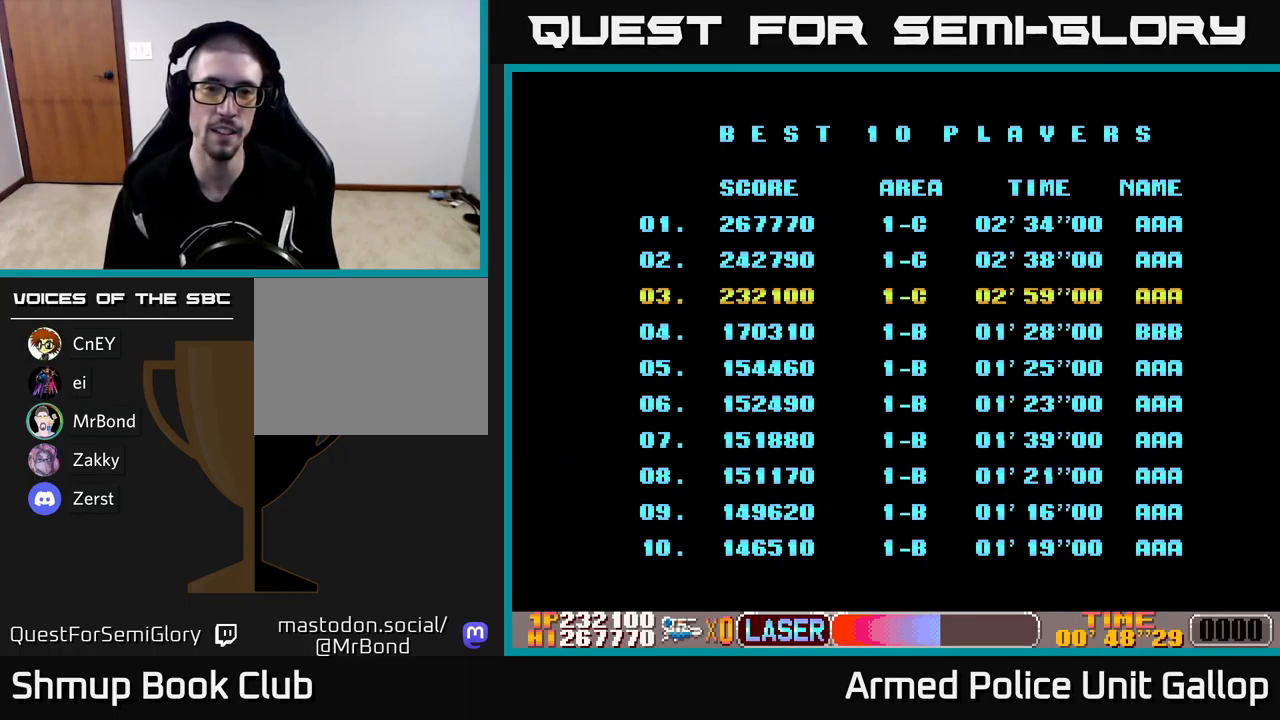
{"buttons": ["A"], "left_stick": "center", "events": [[217, "A", "up"], [300, "A", "down"]]}
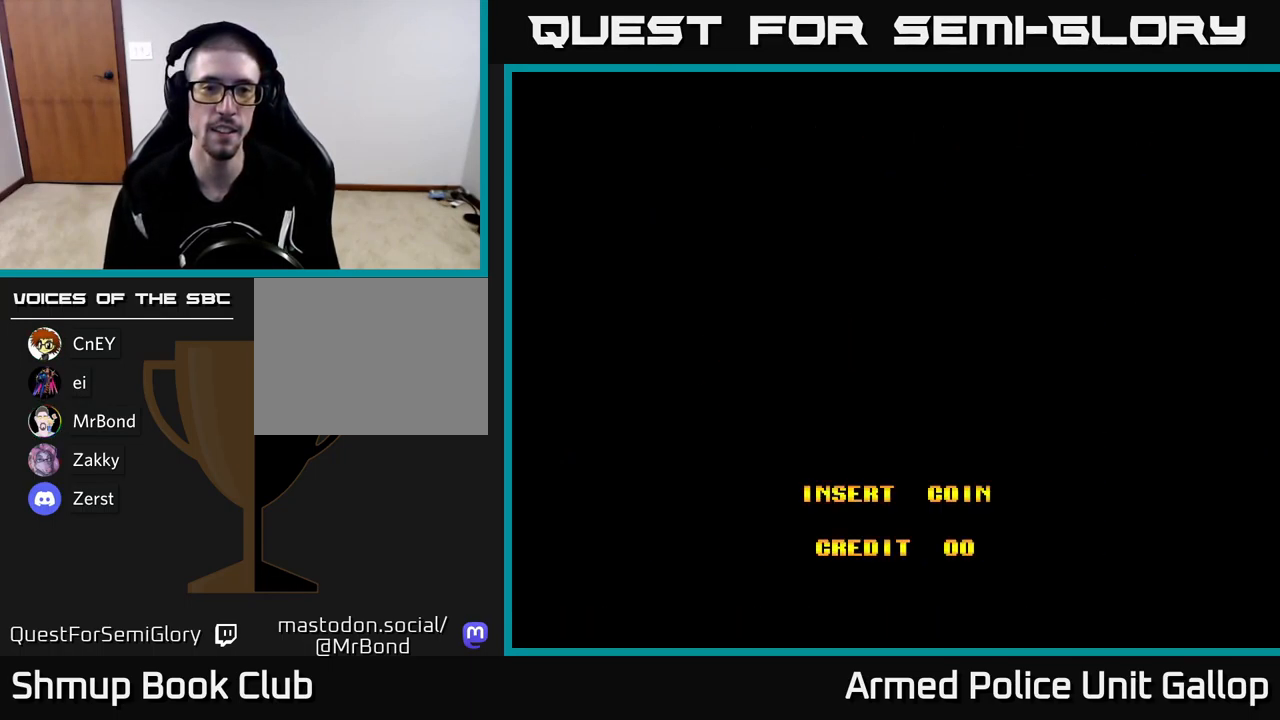
{"buttons": ["A"], "left_stick": "center", "events": []}
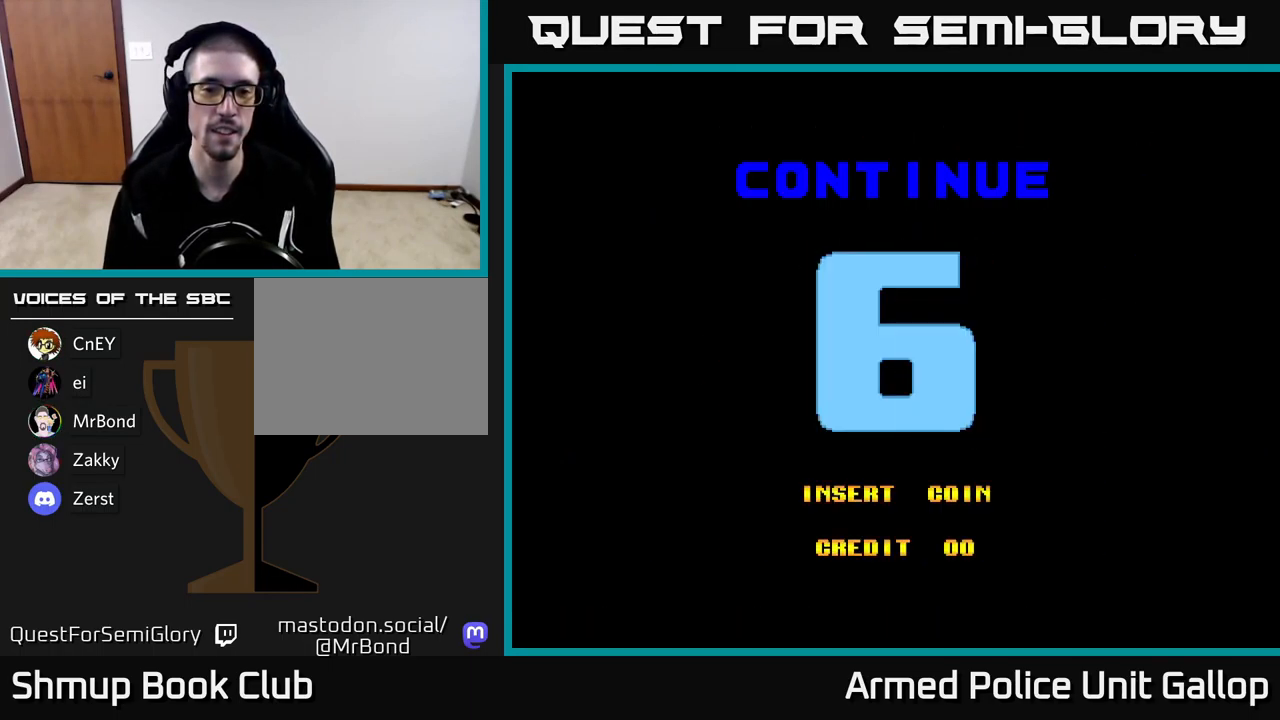
{"buttons": ["A"], "left_stick": "center", "events": []}
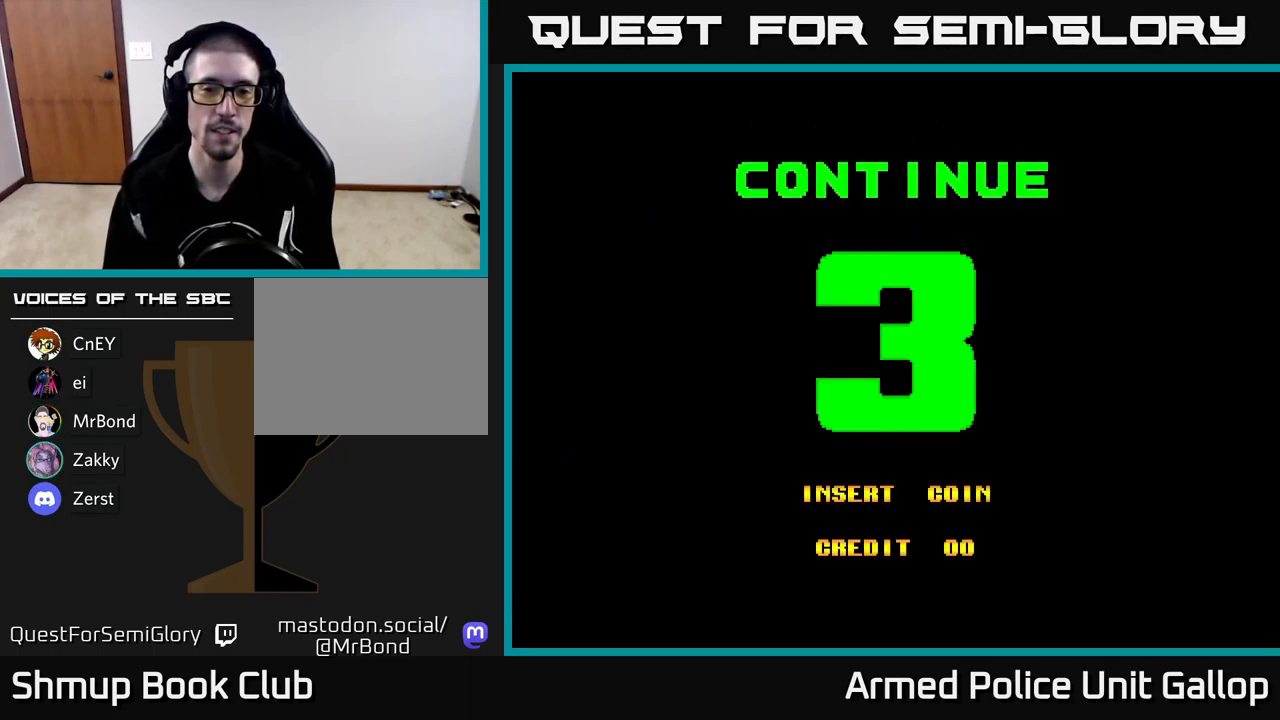
{"buttons": ["A"], "left_stick": "center", "events": []}
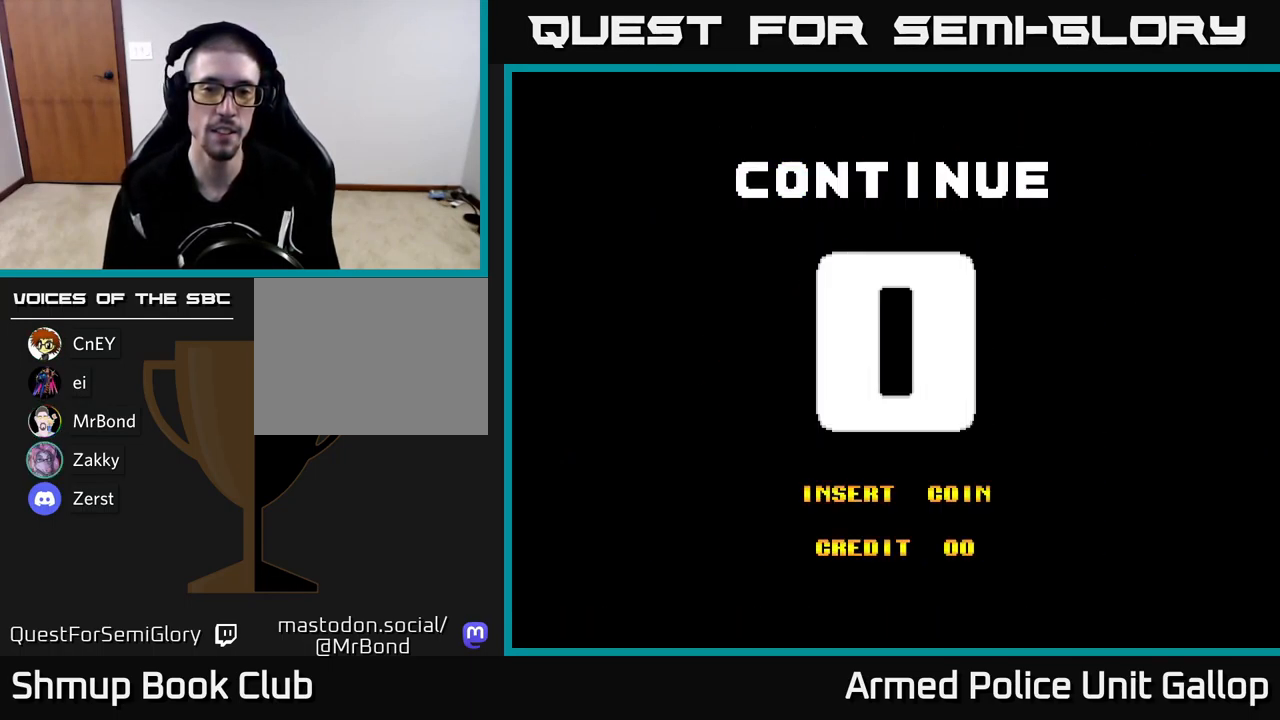
{"buttons": ["A"], "left_stick": "center", "events": [[67, "SELECT", "down"], [83, "A", "up"], [200, "SELECT", "up"], [200, "START", "down"], [367, "START", "up"], [450, "A", "down"]]}
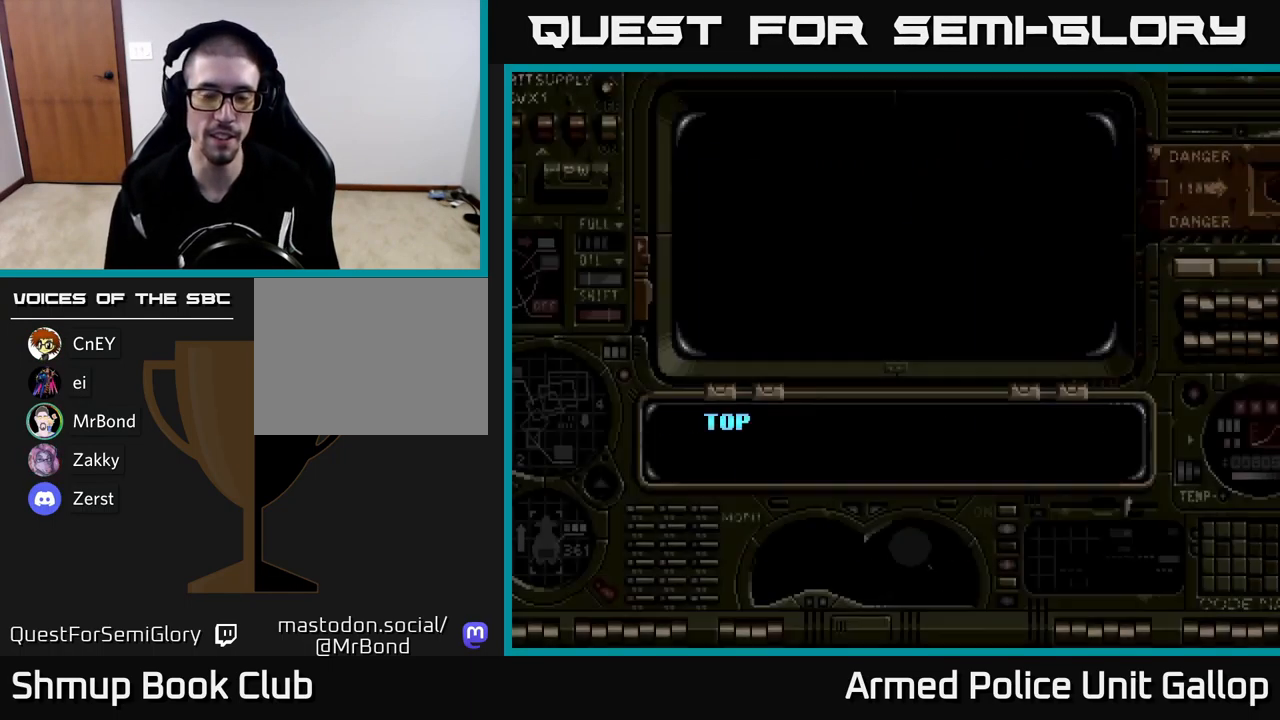
{"buttons": ["A"], "left_stick": "center", "events": []}
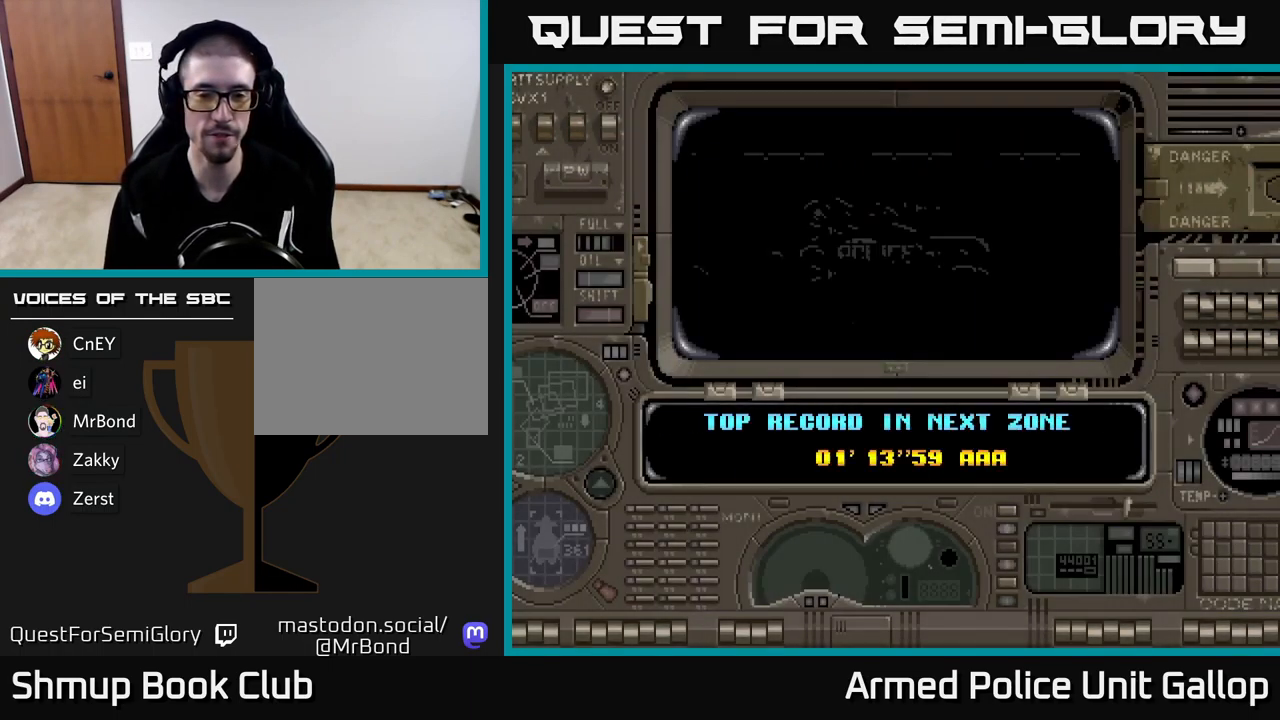
{"buttons": ["A"], "left_stick": "center", "events": []}
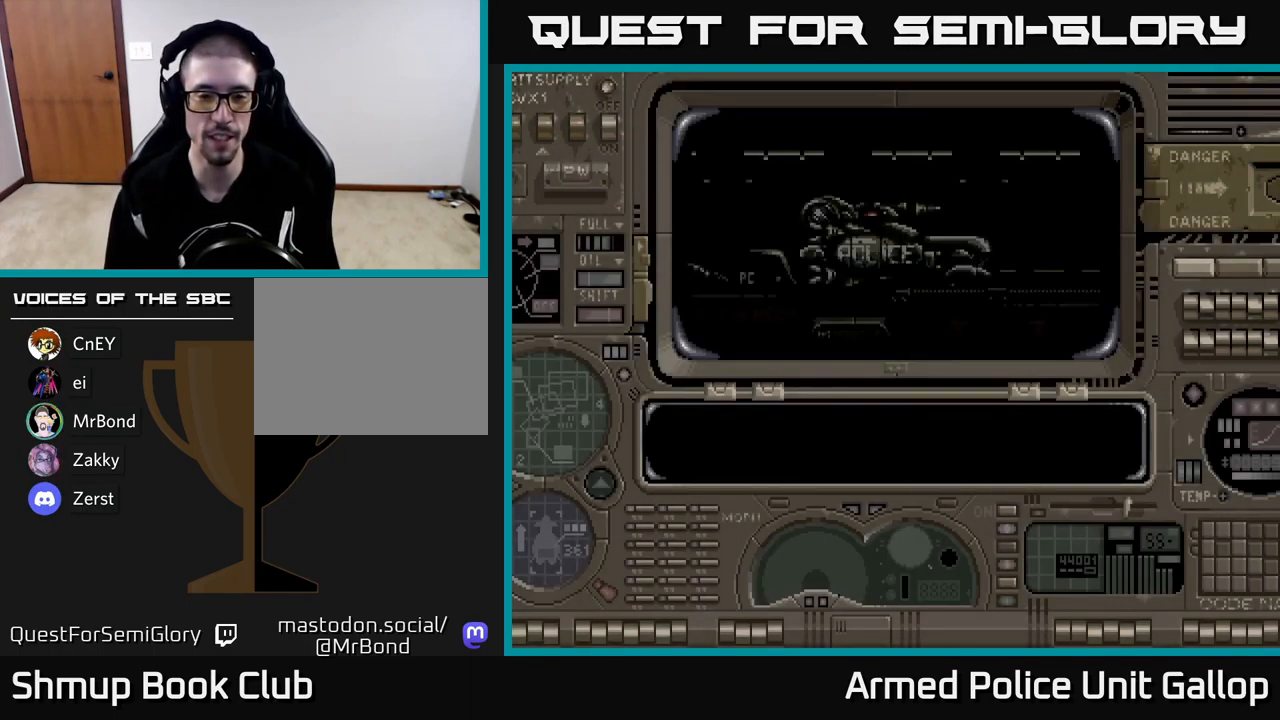
{"buttons": ["A", "DPAD_RIGHT"], "left_stick": "center", "events": [[334, "DPAD_RIGHT", "down"]]}
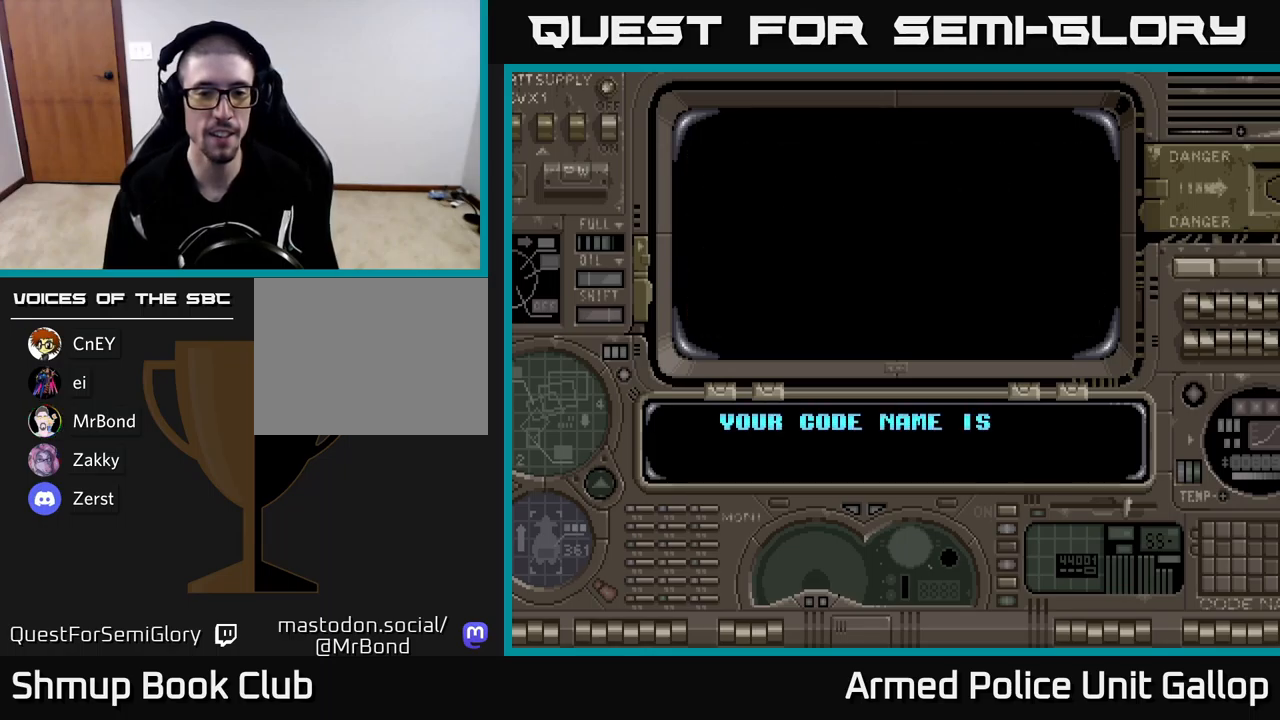
{"buttons": ["A"], "left_stick": "center", "events": [[134, "DPAD_RIGHT", "up"]]}
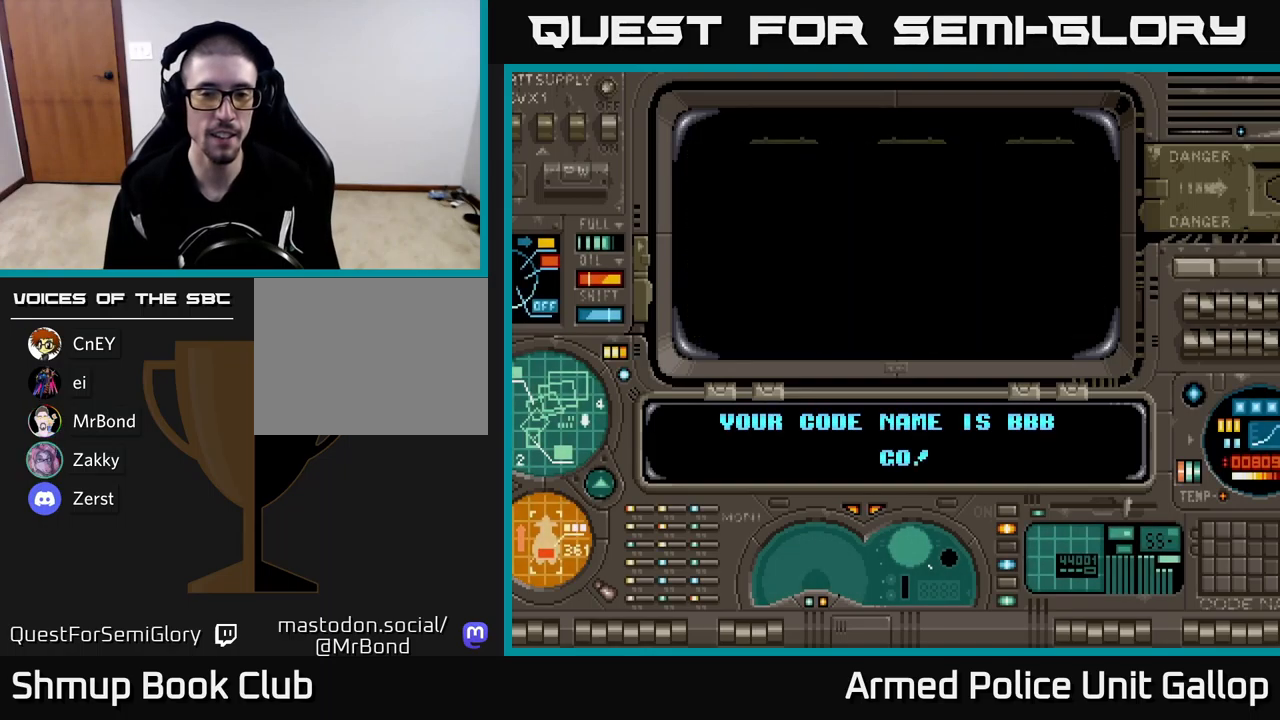
{"buttons": ["A"], "left_stick": "center", "events": []}
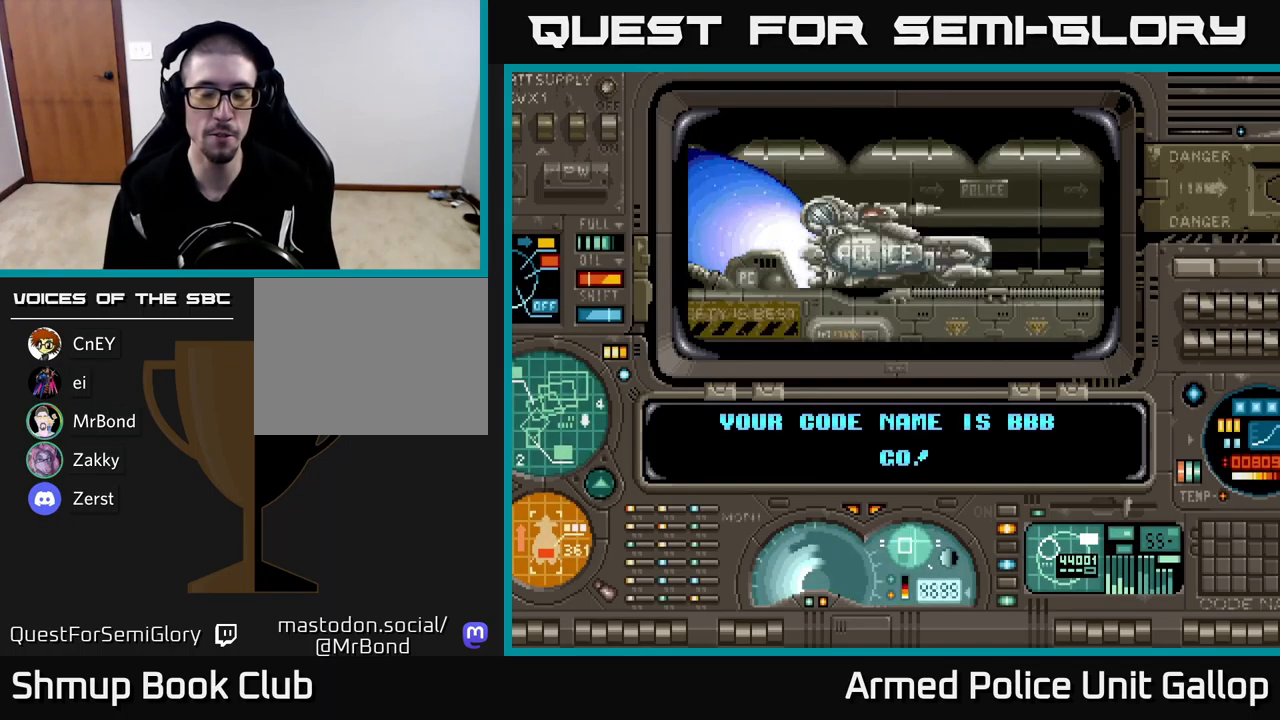
{"buttons": ["A"], "left_stick": "center", "events": []}
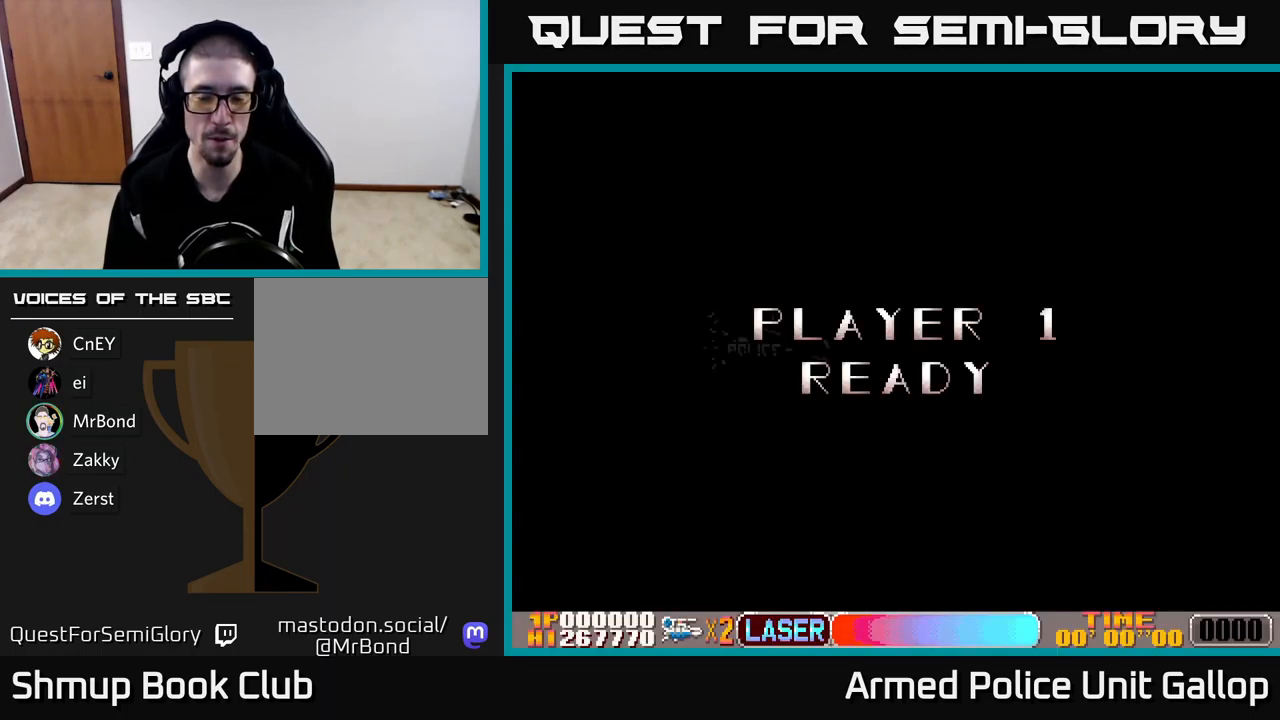
{"buttons": ["A"], "left_stick": "center", "events": []}
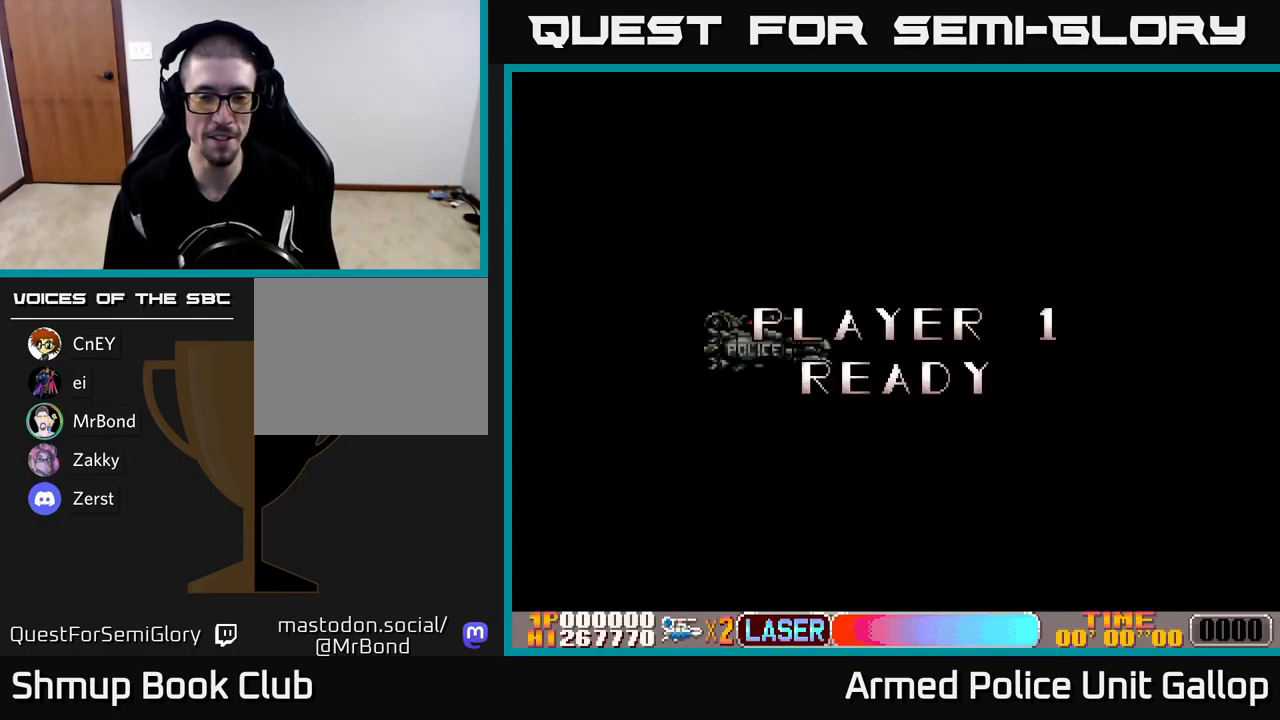
{"buttons": ["DPAD_RIGHT"], "left_stick": "center", "events": [[67, "DPAD_RIGHT", "down"], [150, "A", "up"]]}
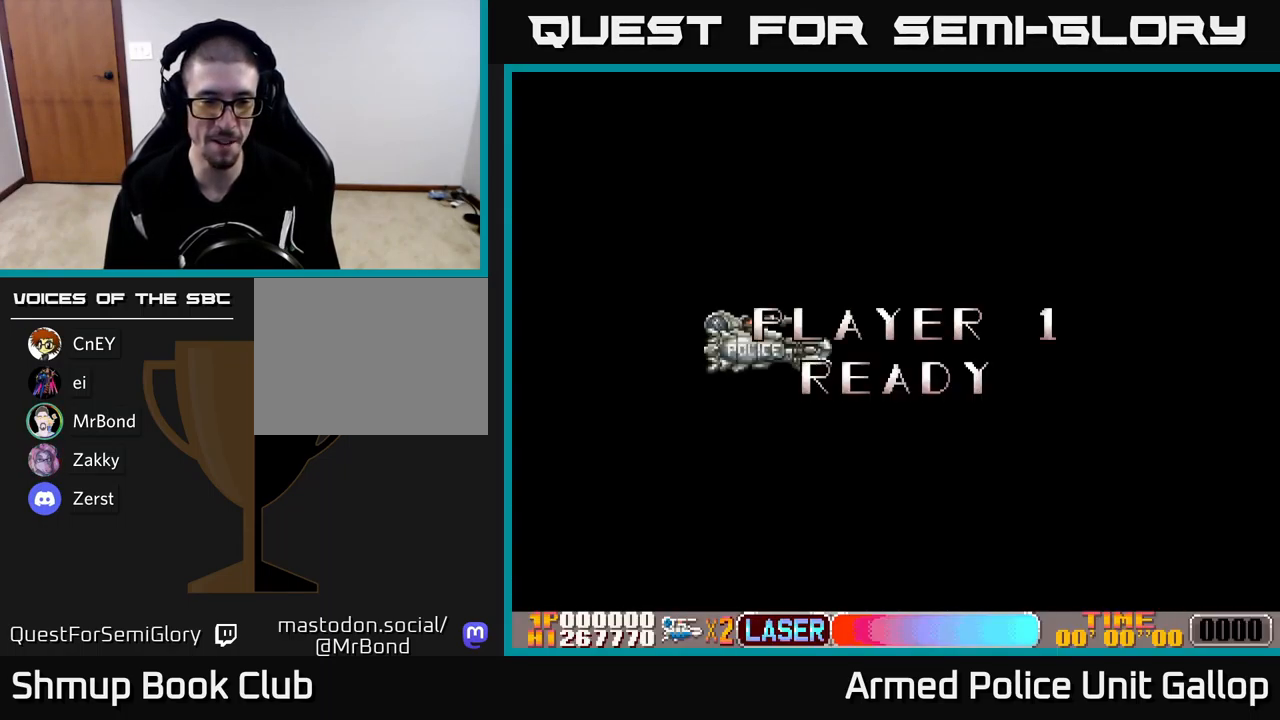
{"buttons": ["A", "DPAD_RIGHT"], "left_stick": "center", "events": [[484, "A", "down"]]}
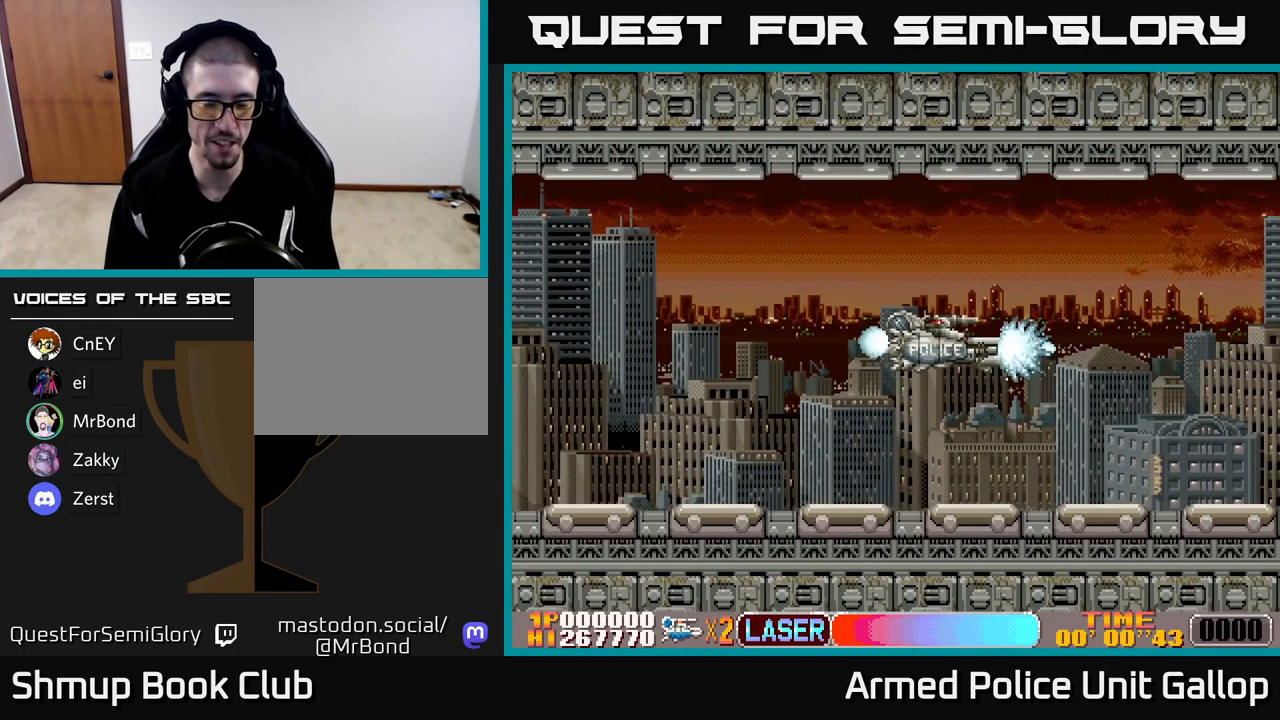
{"buttons": ["A", "DPAD_RIGHT"], "left_stick": "center", "events": []}
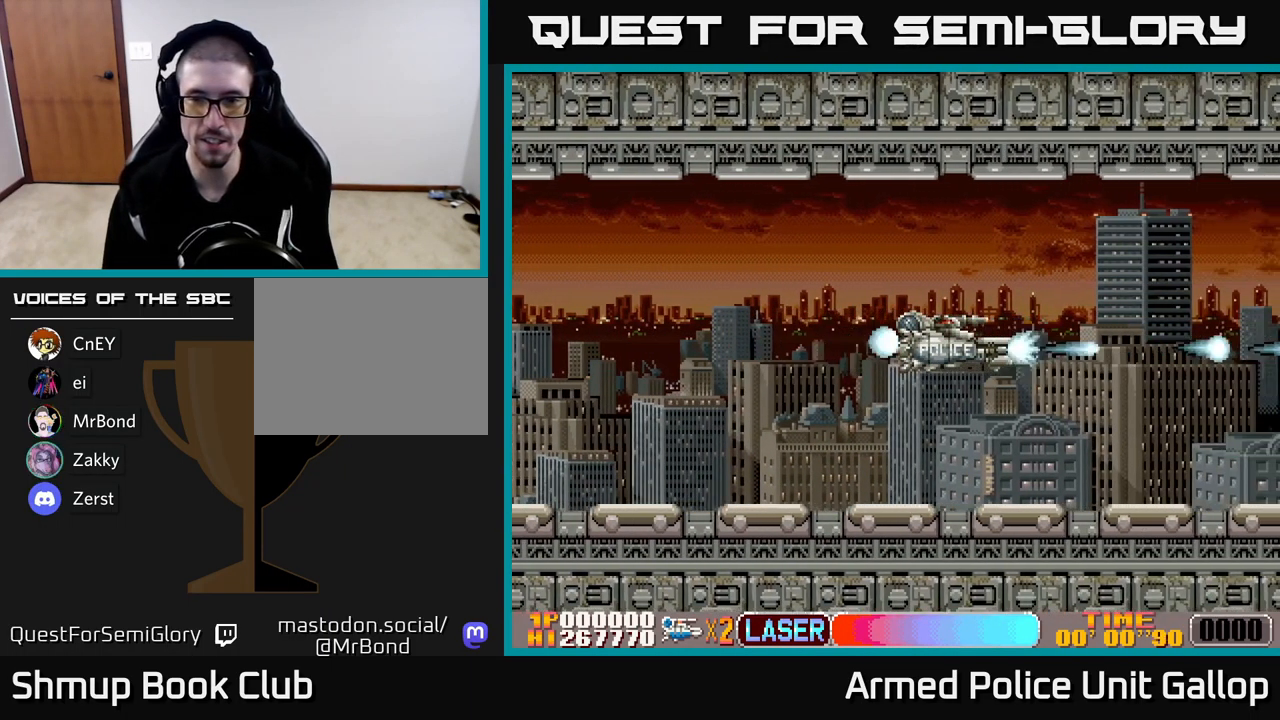
{"buttons": ["A"], "left_stick": "center", "events": [[50, "DPAD_RIGHT", "up"]]}
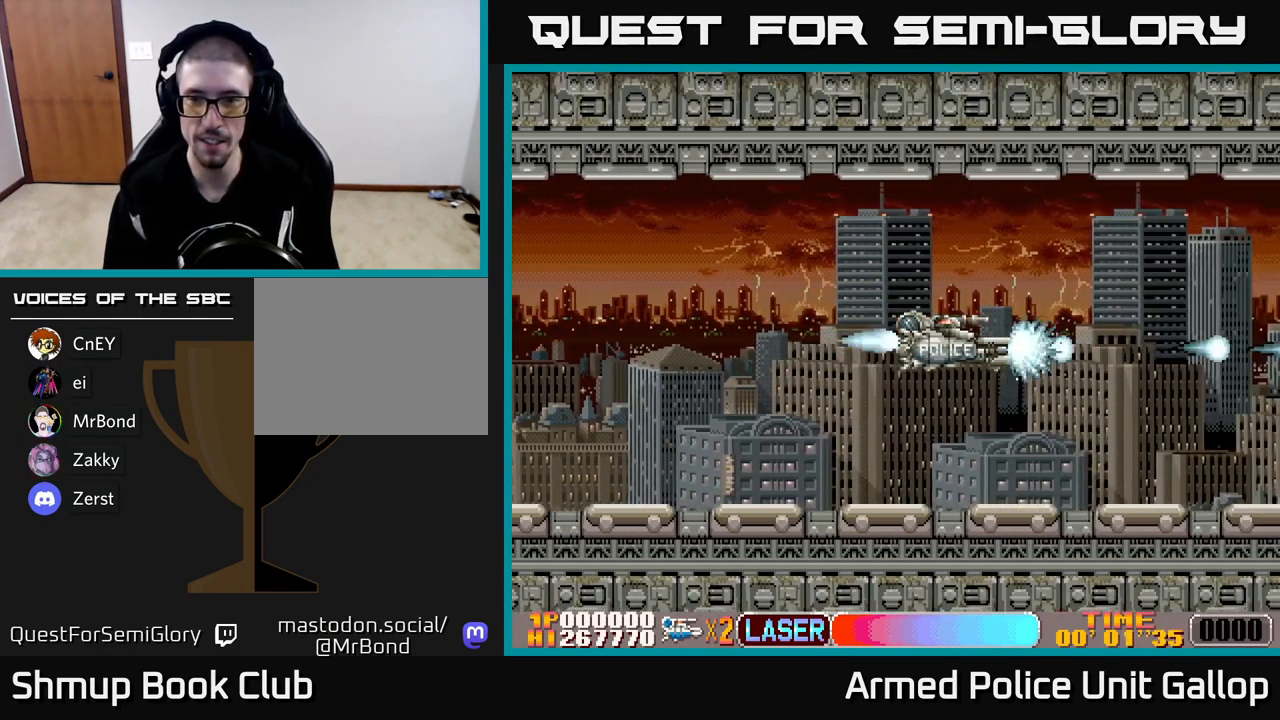
{"buttons": ["A"], "left_stick": "center", "events": []}
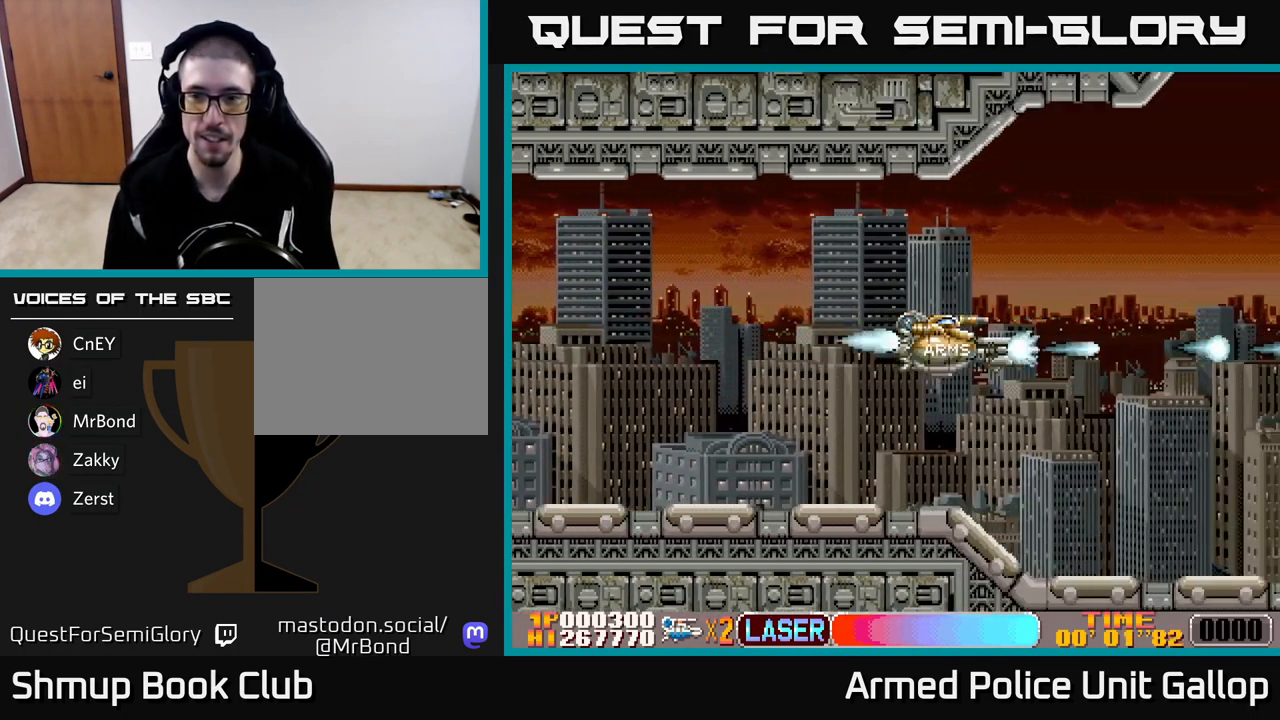
{"buttons": ["A"], "left_stick": "center", "events": []}
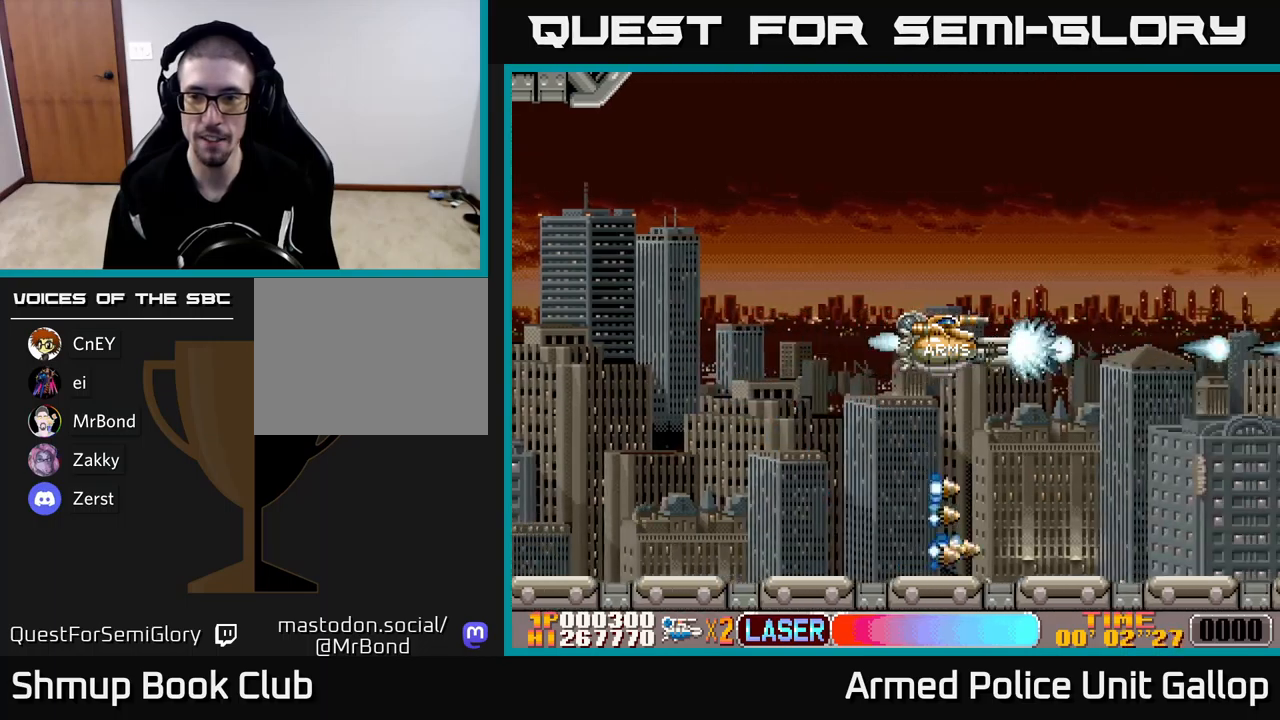
{"buttons": ["A"], "left_stick": "center", "events": []}
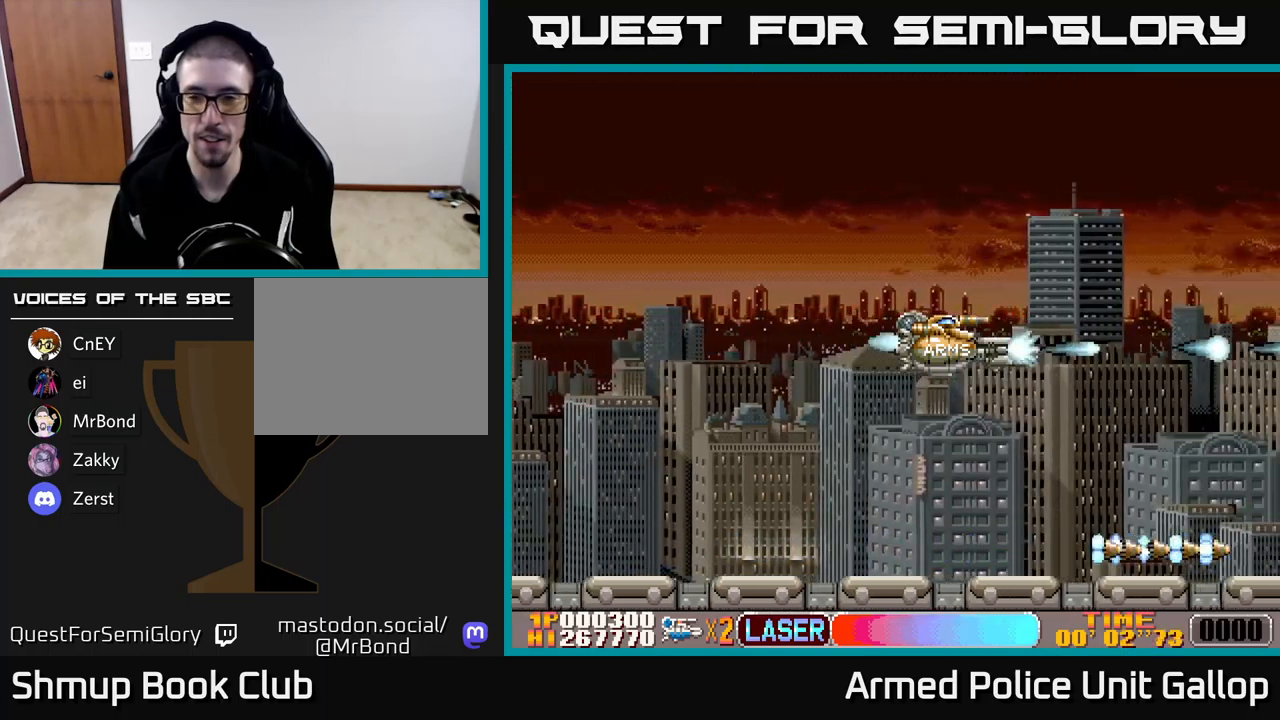
{"buttons": ["A"], "left_stick": "center", "events": []}
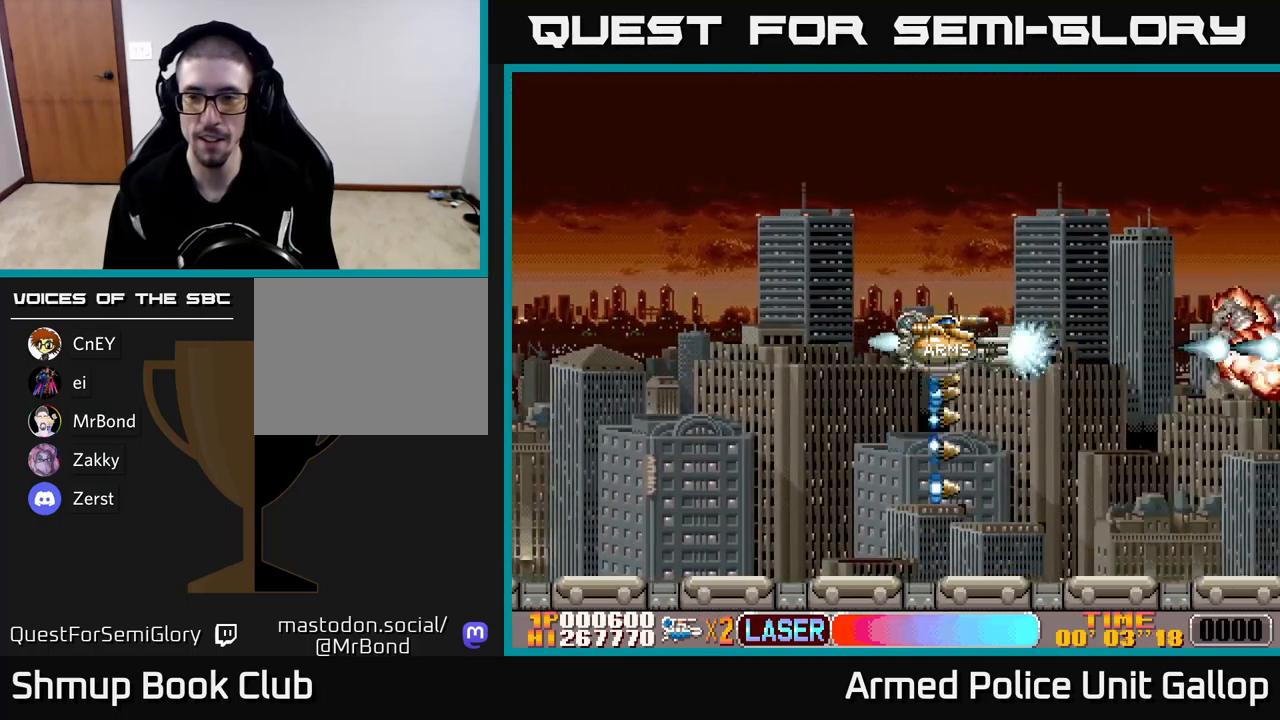
{"buttons": ["A"], "left_stick": "center", "events": [[316, "DPAD_UP", "down"], [466, "DPAD_UP", "up"]]}
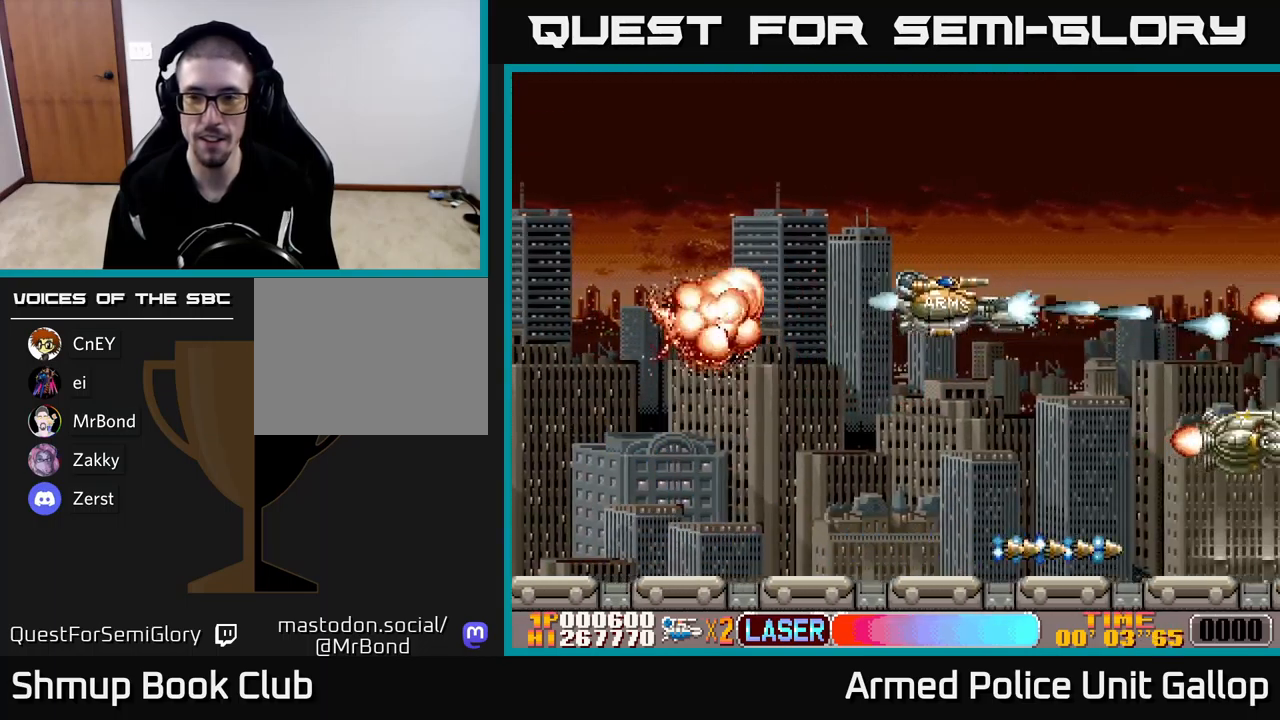
{"buttons": ["A", "DPAD_DOWN", "DPAD_LEFT"], "left_stick": "center", "events": [[150, "DPAD_DOWN", "down"], [466, "DPAD_LEFT", "down"]]}
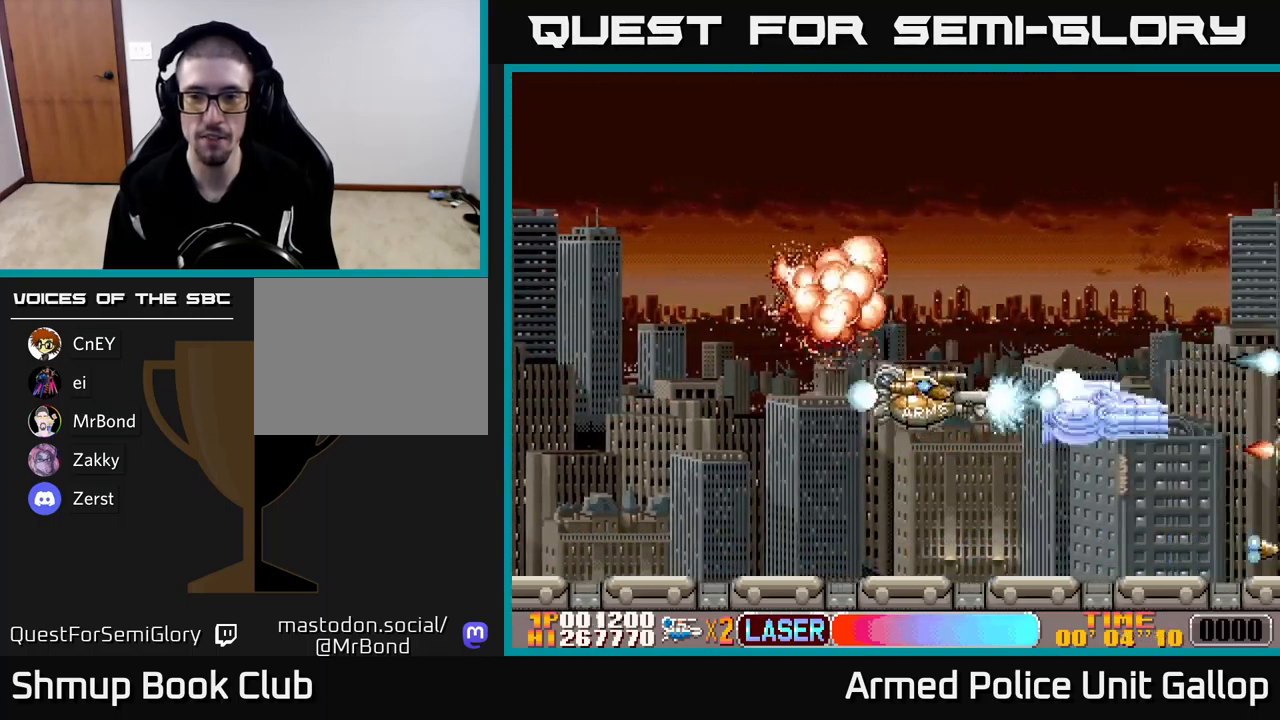
{"buttons": ["A", "DPAD_UP"], "left_stick": "center", "events": [[33, "DPAD_DOWN", "up"], [100, "DPAD_UP", "down"], [116, "DPAD_LEFT", "up"], [166, "DPAD_RIGHT", "down"], [433, "DPAD_RIGHT", "up"]]}
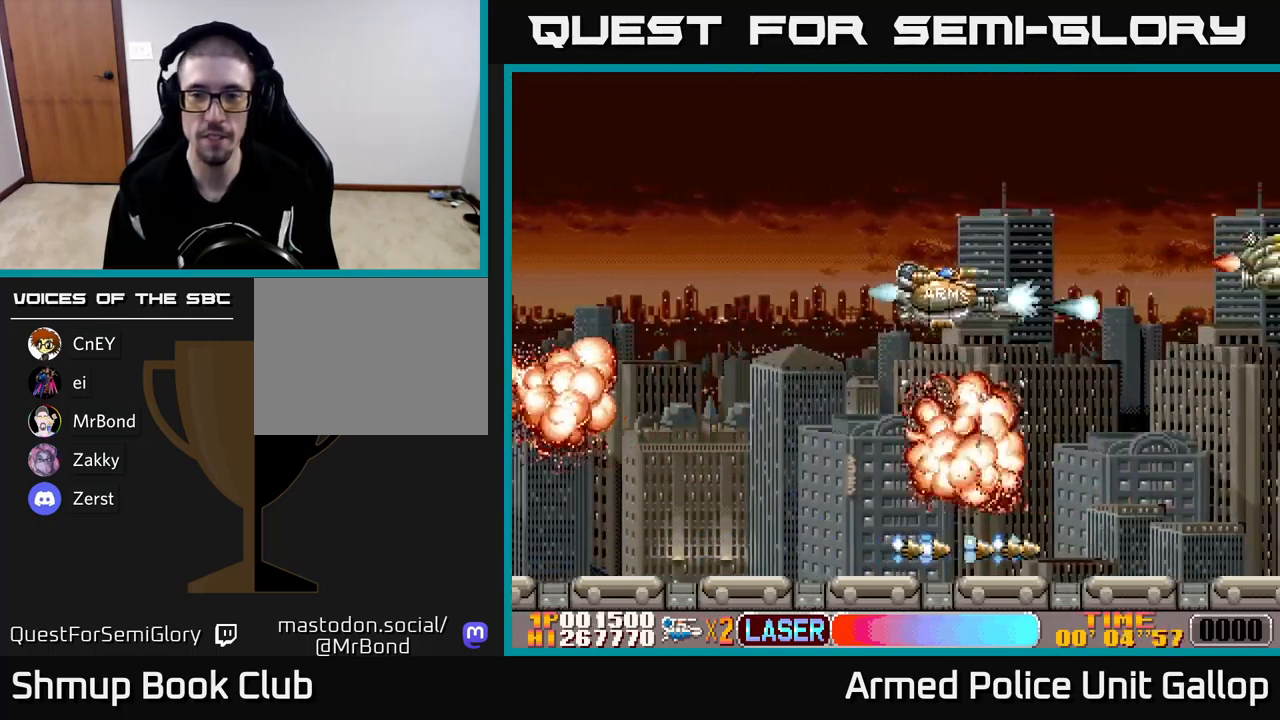
{"buttons": ["A", "DPAD_DOWN"], "left_stick": "center", "events": [[83, "DPAD_UP", "up"], [150, "DPAD_DOWN", "down"]]}
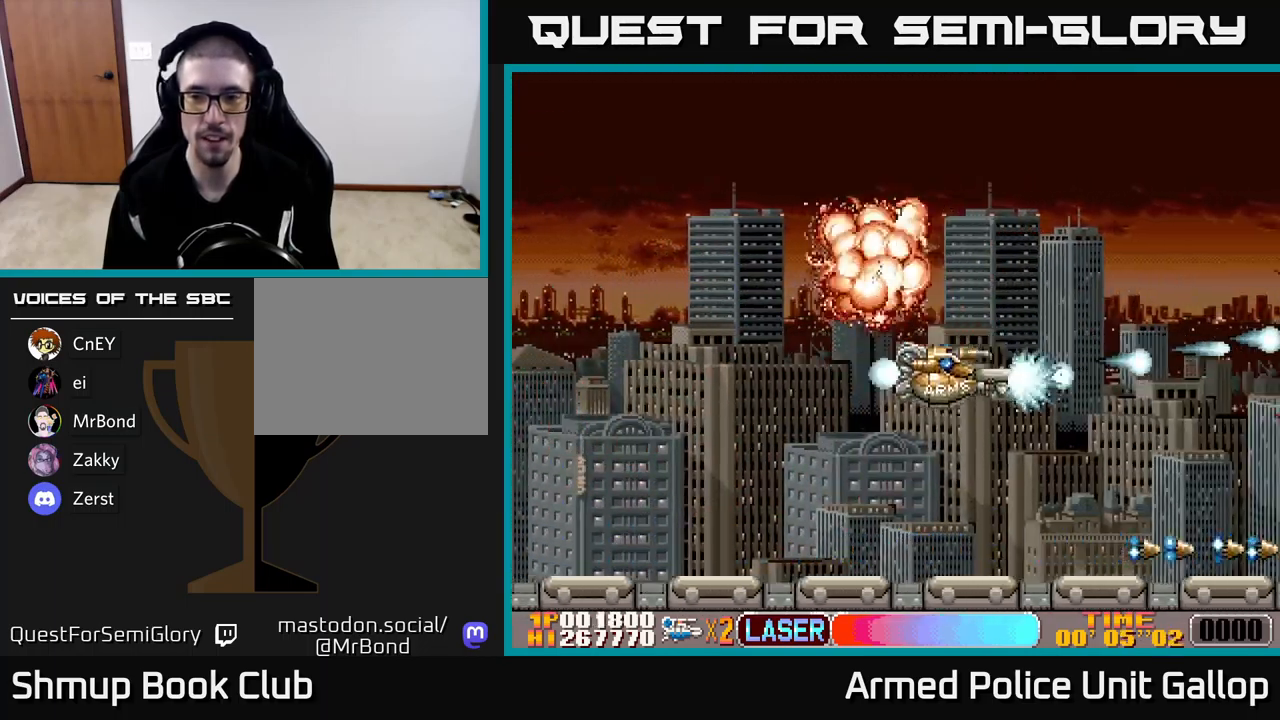
{"buttons": ["A", "DPAD_UP"], "left_stick": "center", "events": [[350, "DPAD_DOWN", "up"], [383, "DPAD_UP", "down"]]}
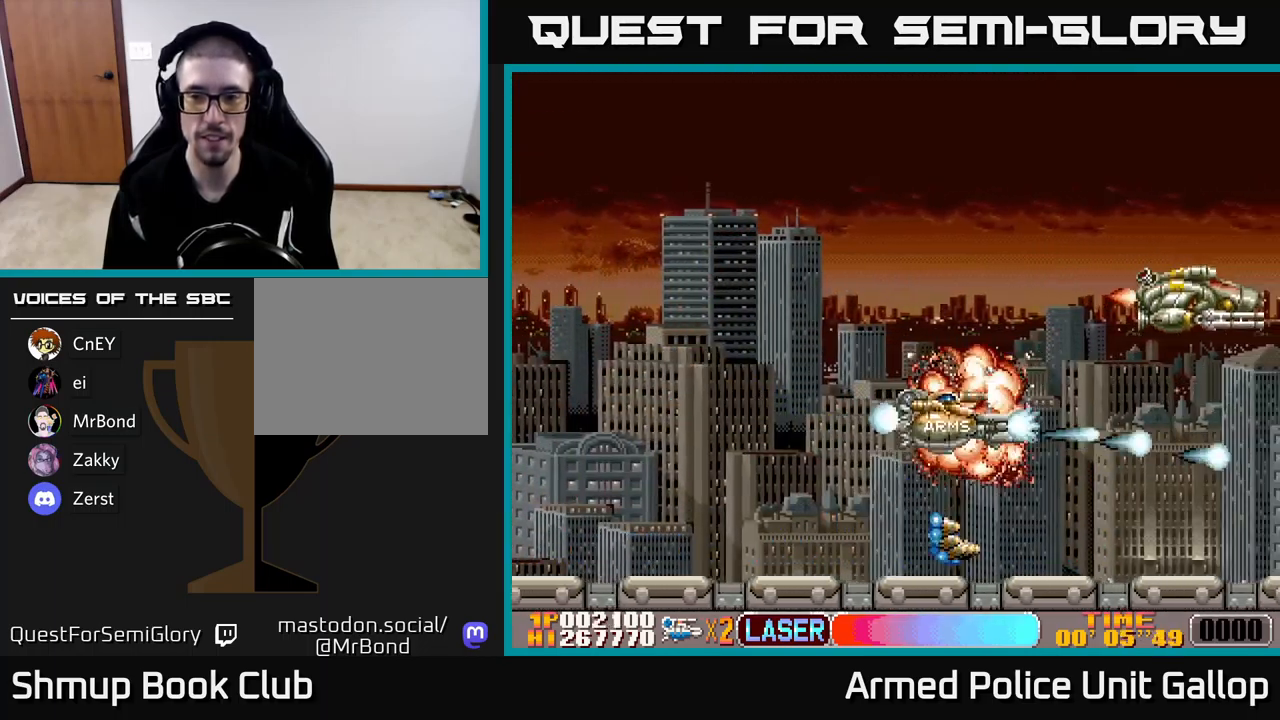
{"buttons": ["A", "DPAD_UP", "DPAD_LEFT"], "left_stick": "center", "events": [[316, "DPAD_LEFT", "down"]]}
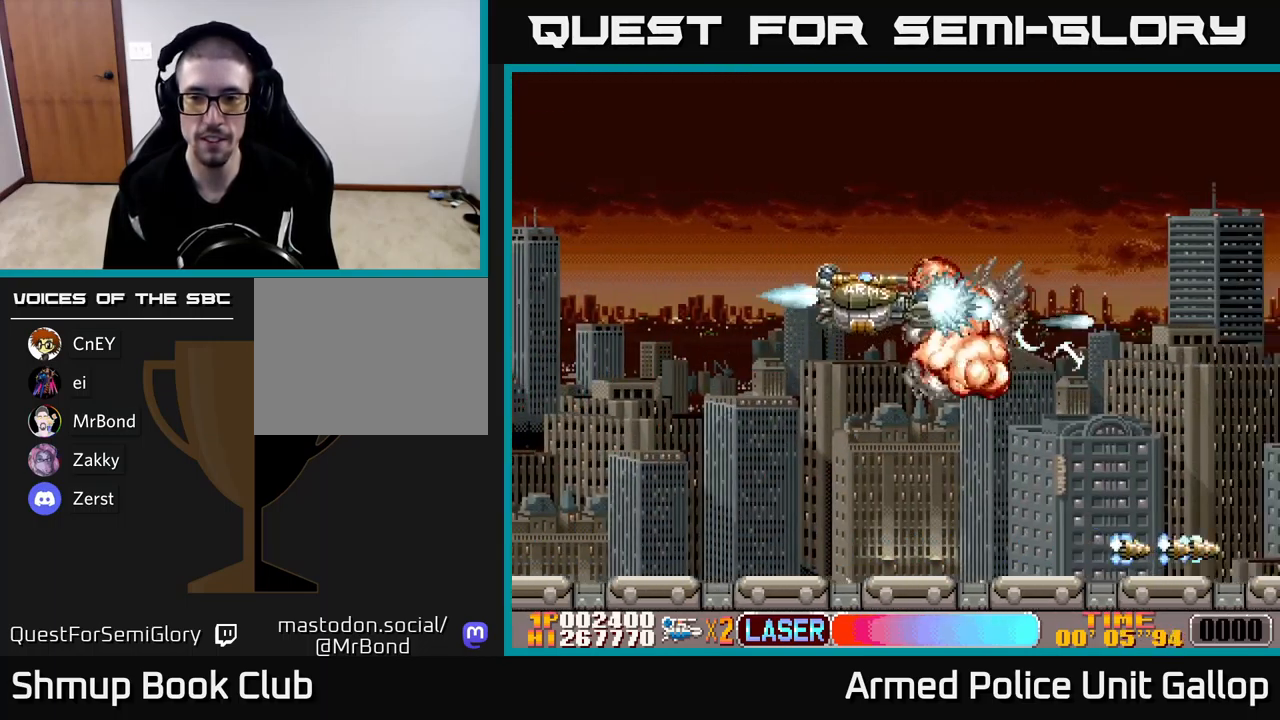
{"buttons": ["A", "DPAD_DOWN"], "left_stick": "center", "events": [[16, "DPAD_LEFT", "up"], [133, "DPAD_RIGHT", "down"], [283, "DPAD_UP", "up"], [350, "DPAD_DOWN", "down"], [350, "DPAD_RIGHT", "up"]]}